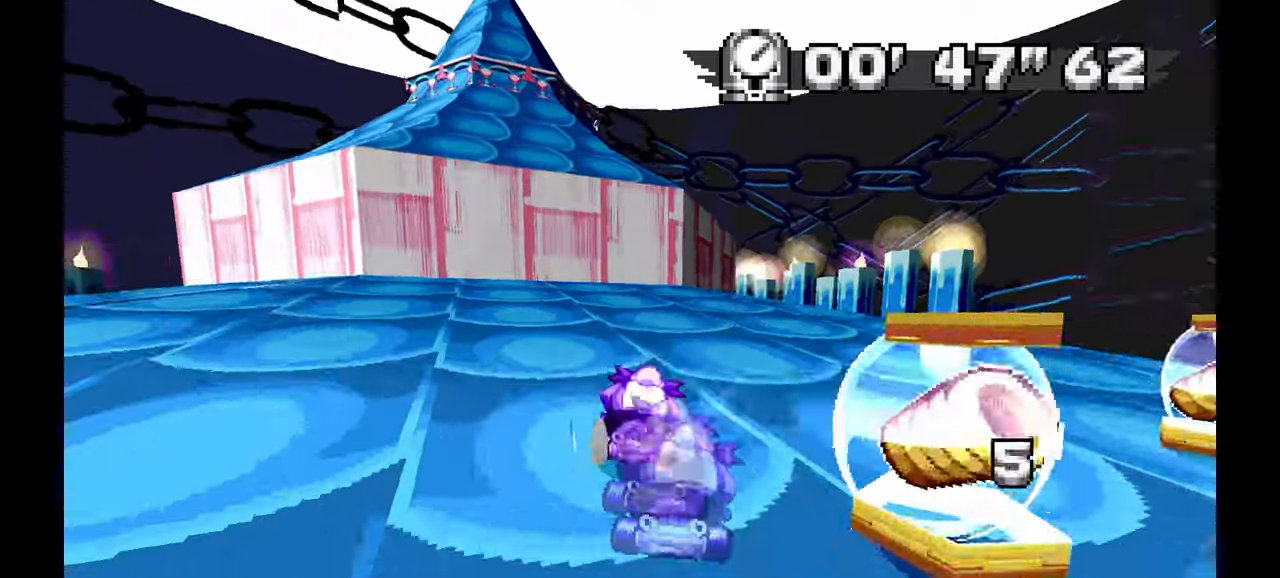
Gameplay with a controller (Xbox layout); each line is a JSON object with the inputs held at the frame after it (dt_ms = milliseconds from this image to that frame). "events" lists button and stick changes between this image and that frame as [ms after this image, input, new state], when the widget could be followed in between. Not read: HOME L1 L2 L3 R1 R3 SELECT.
{"dt_ms": 500, "buttons": [], "left_stick": "up-left", "events": [[383, "X", "up"], [383, "left_stick", "center"], [483, "left_stick", "up-left"]]}
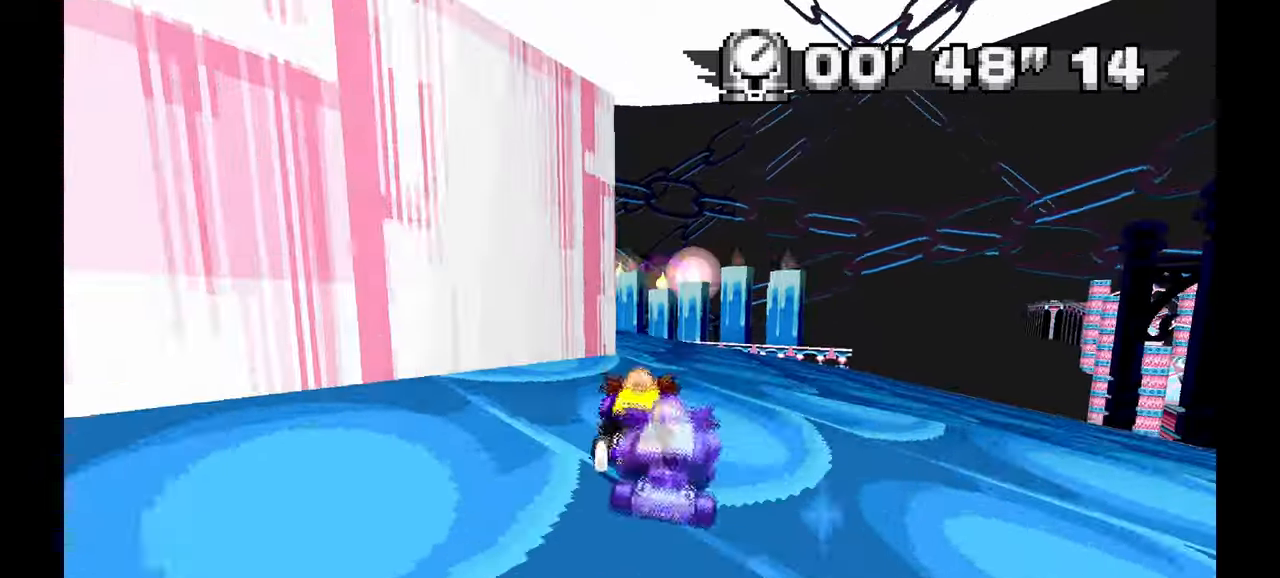
{"dt_ms": 500, "buttons": [], "left_stick": "up-left", "events": [[217, "left_stick", "center"], [267, "left_stick", "up-right"], [317, "X", "down"], [367, "X", "up"], [417, "left_stick", "up-left"]]}
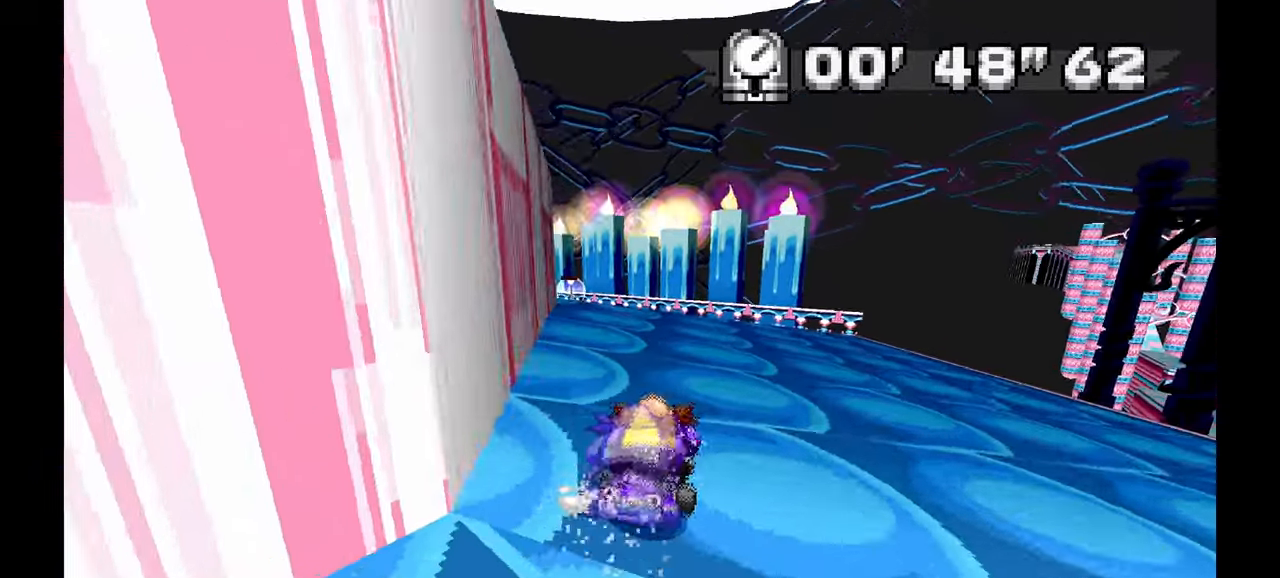
{"dt_ms": 500, "buttons": [], "left_stick": "center", "events": [[283, "left_stick", "center"]]}
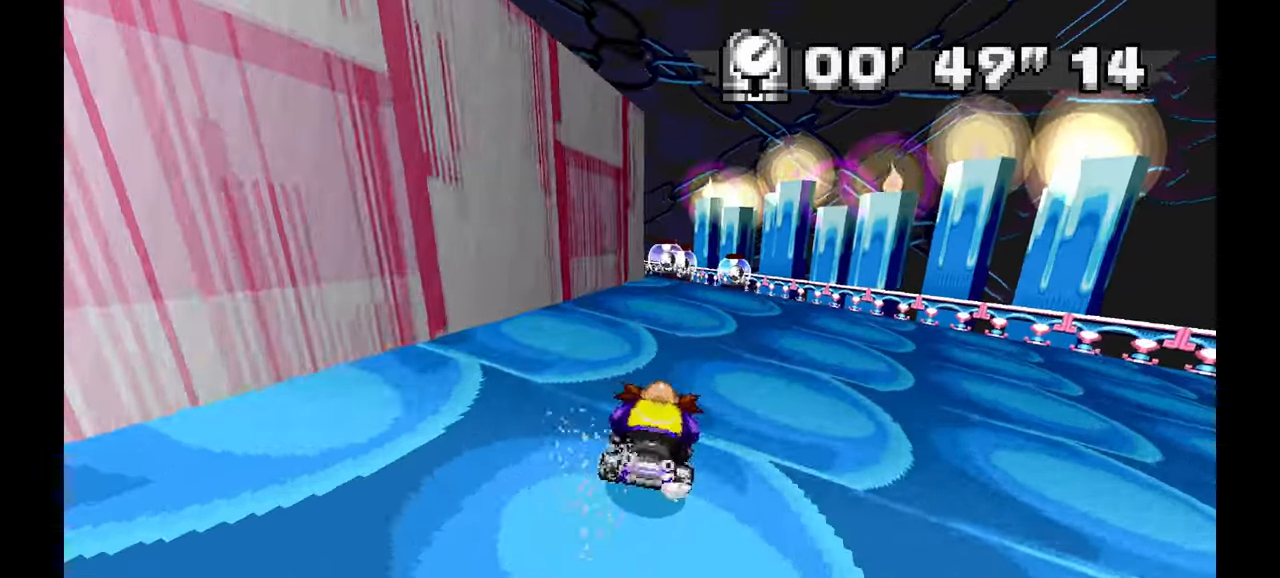
{"dt_ms": 500, "buttons": [], "left_stick": "up-left", "events": [[267, "left_stick", "up-left"]]}
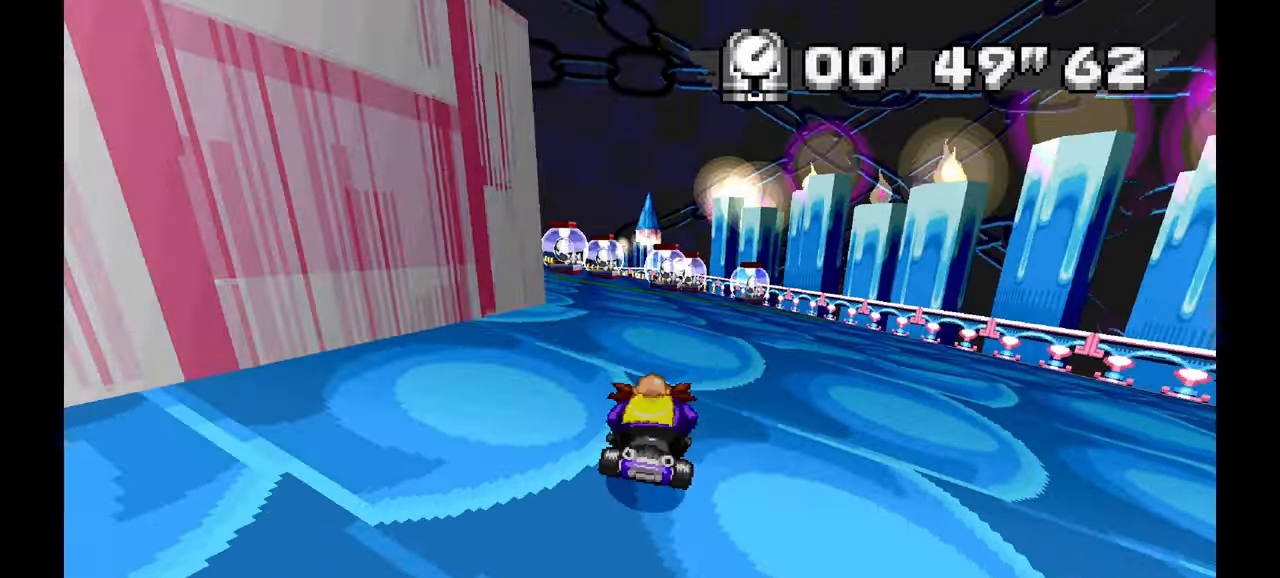
{"dt_ms": 500, "buttons": [], "left_stick": "up-left", "events": []}
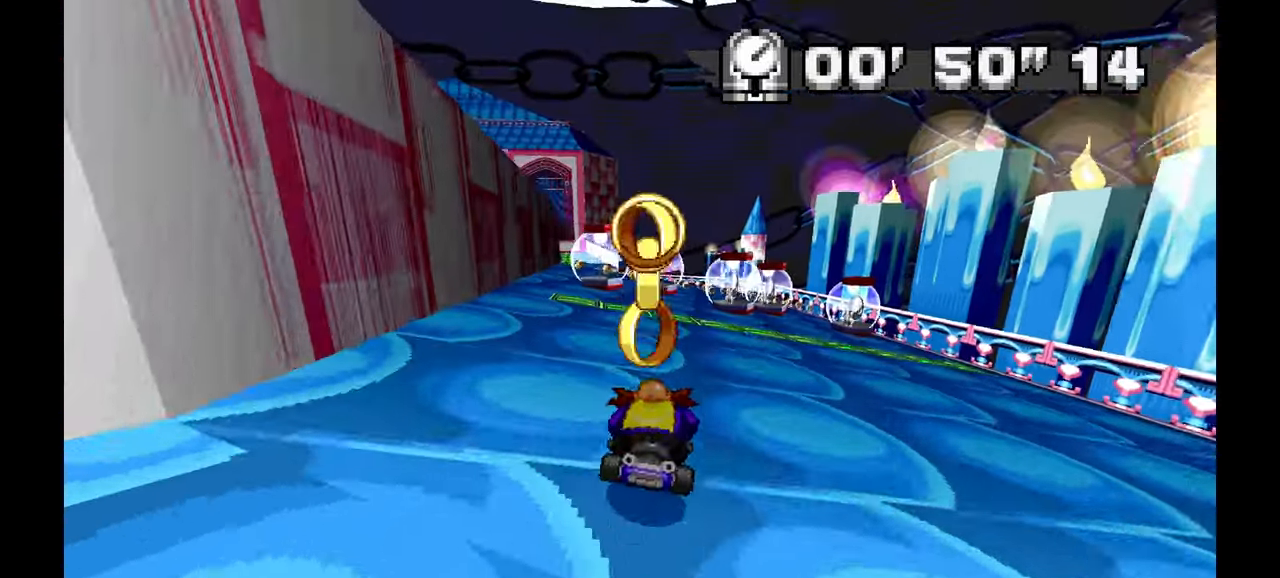
{"dt_ms": 500, "buttons": ["C"], "left_stick": "up-left", "events": [[150, "left_stick", "center"], [433, "left_stick", "up-left"], [483, "C", "down"]]}
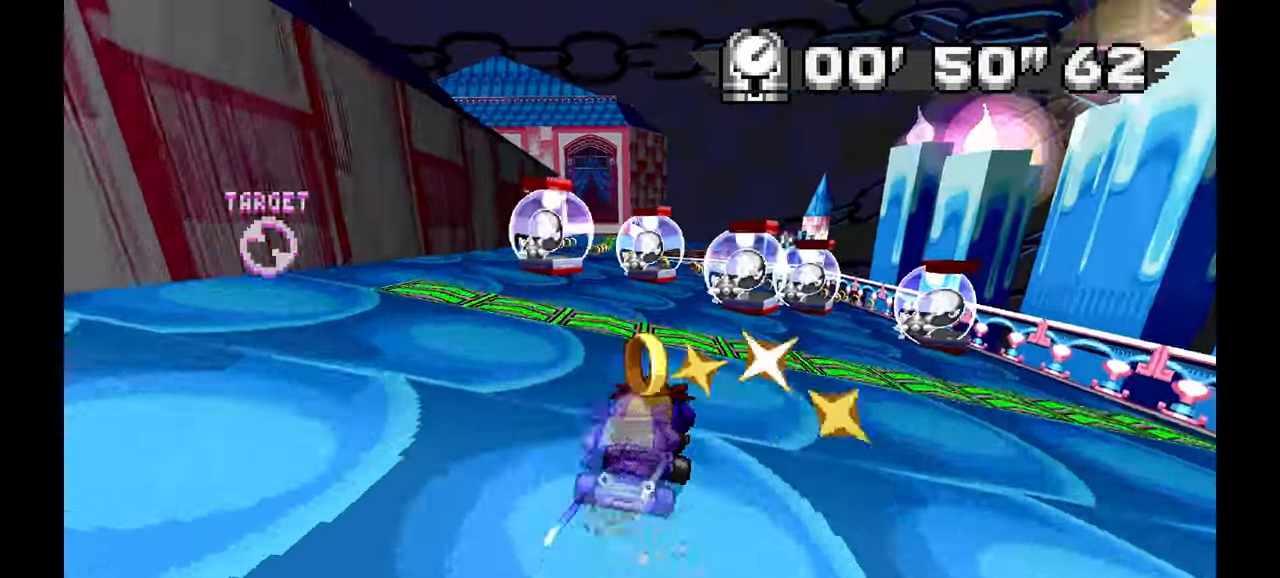
{"dt_ms": 500, "buttons": [], "left_stick": "up-left", "events": [[50, "C", "up"], [117, "left_stick", "center"], [417, "left_stick", "up-left"]]}
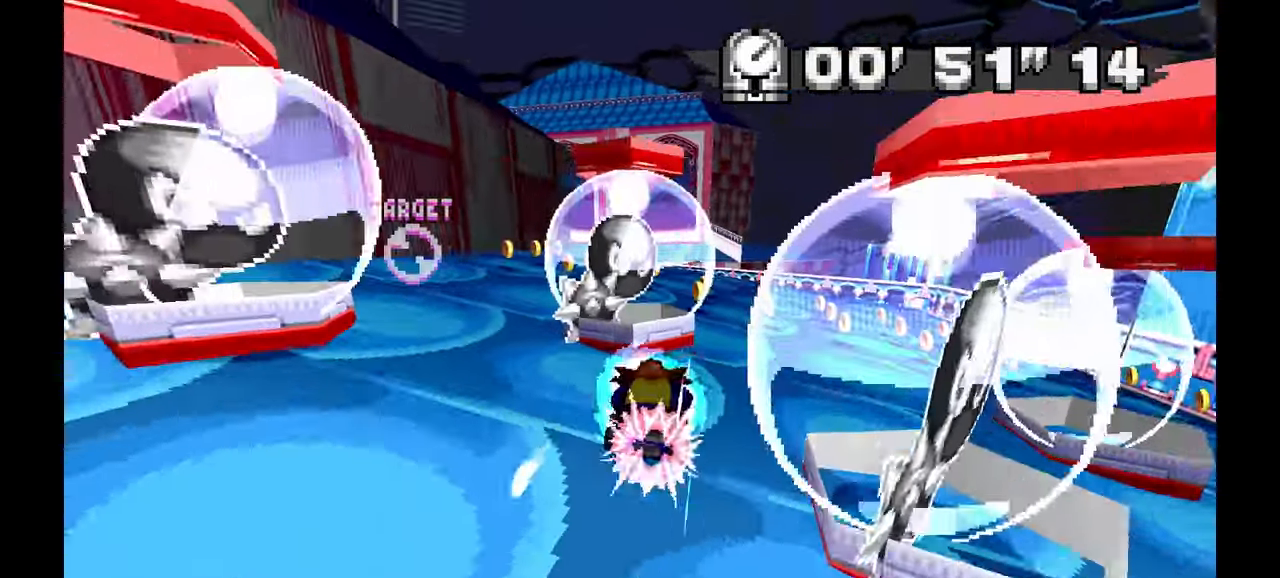
{"dt_ms": 500, "buttons": [], "left_stick": "up-left", "events": [[67, "left_stick", "center"], [117, "left_stick", "up-left"], [350, "left_stick", "center"], [433, "left_stick", "up-left"]]}
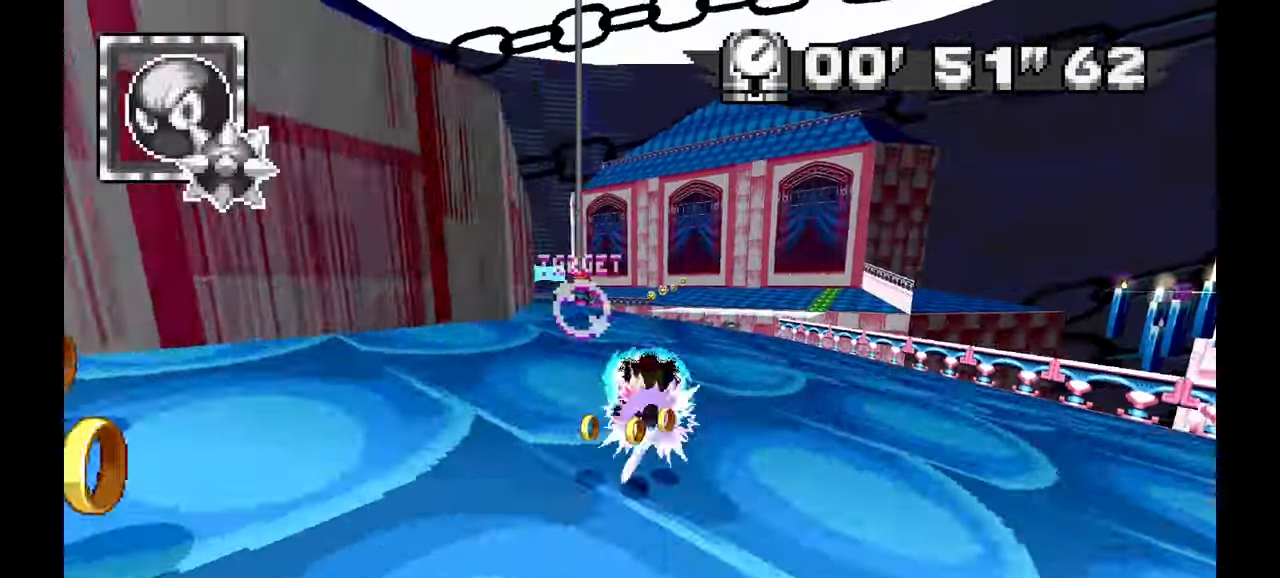
{"dt_ms": 500, "buttons": [], "left_stick": "right", "events": [[217, "left_stick", "center"], [333, "left_stick", "right"]]}
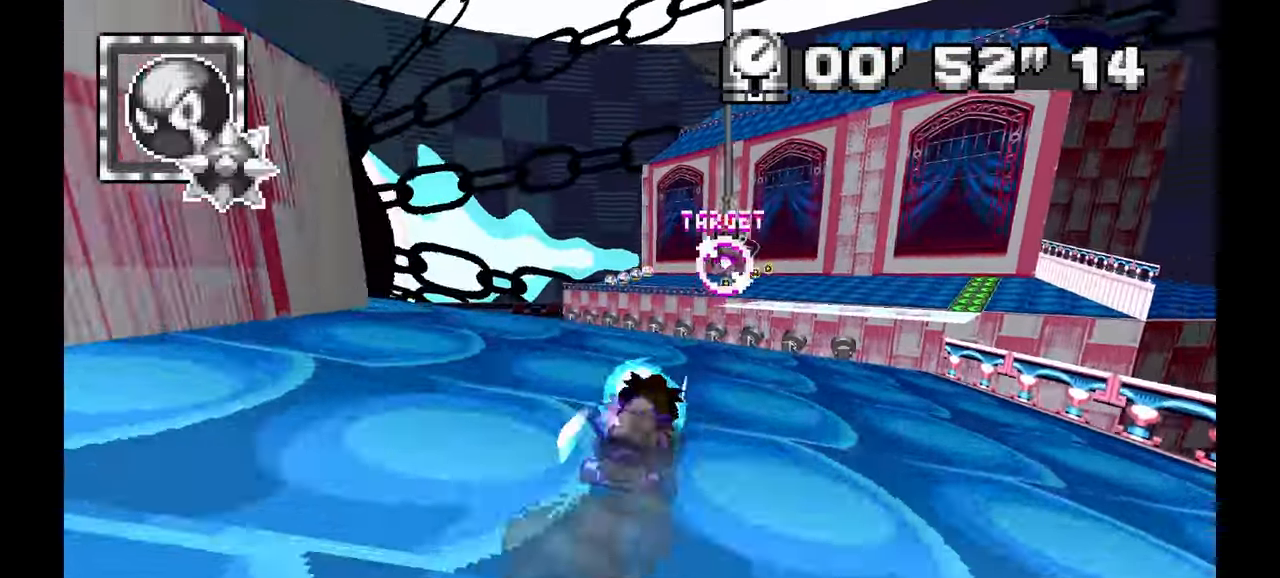
{"dt_ms": 500, "buttons": [], "left_stick": "right", "events": [[200, "left_stick", "center"], [483, "left_stick", "right"]]}
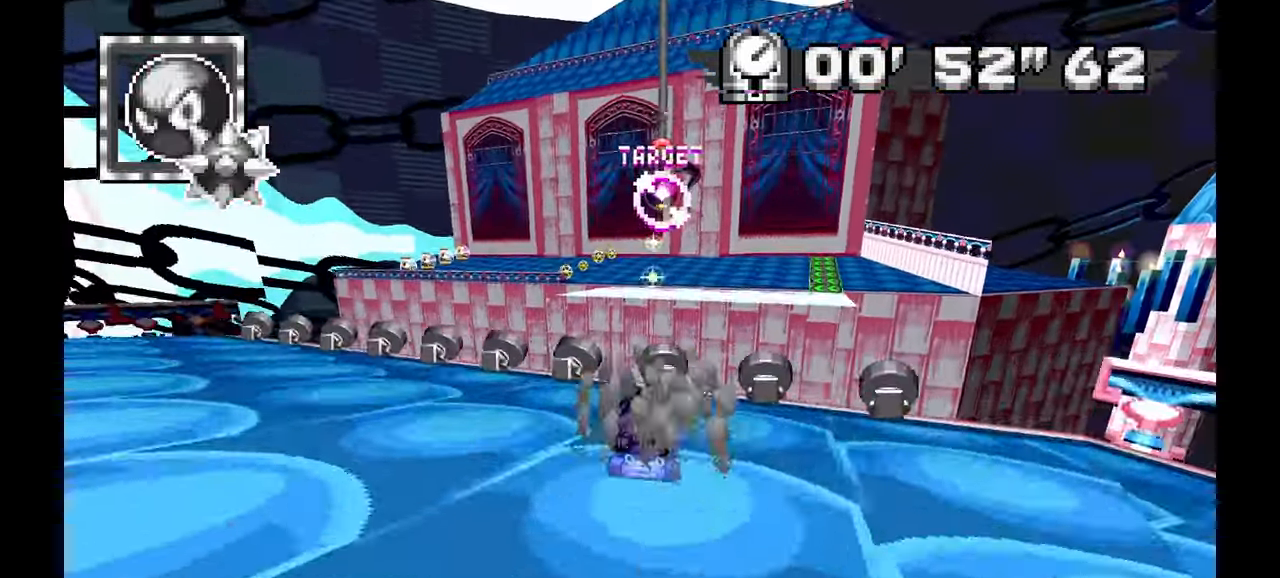
{"dt_ms": 500, "buttons": [], "left_stick": "up-left"}
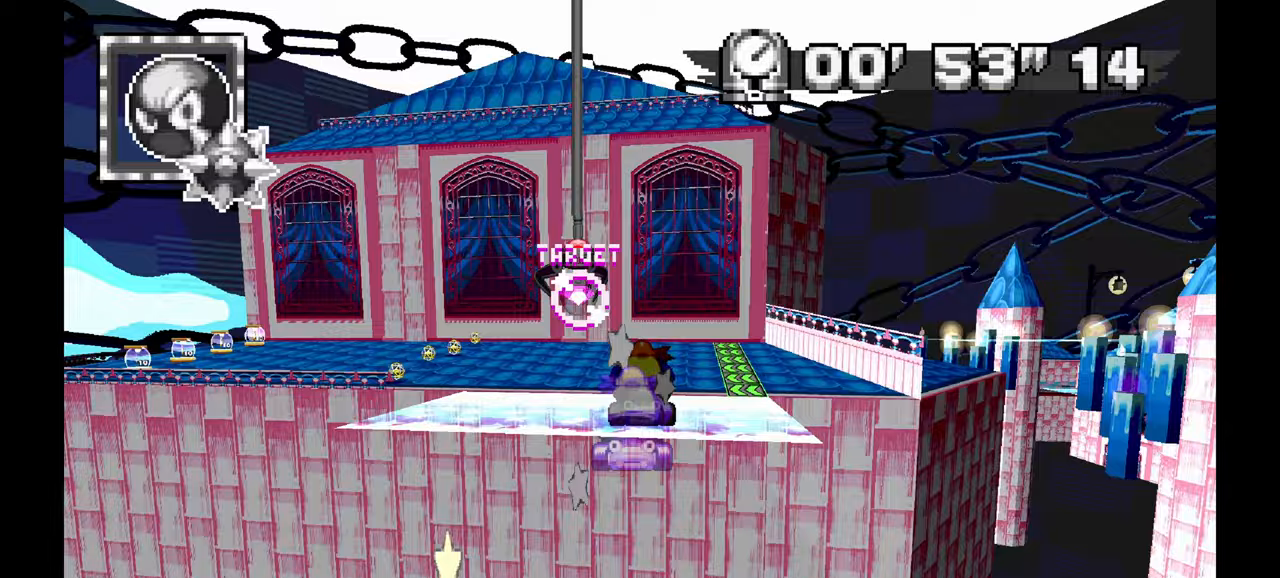
{"dt_ms": 500, "buttons": [], "left_stick": "left", "events": [[117, "left_stick", "left"]]}
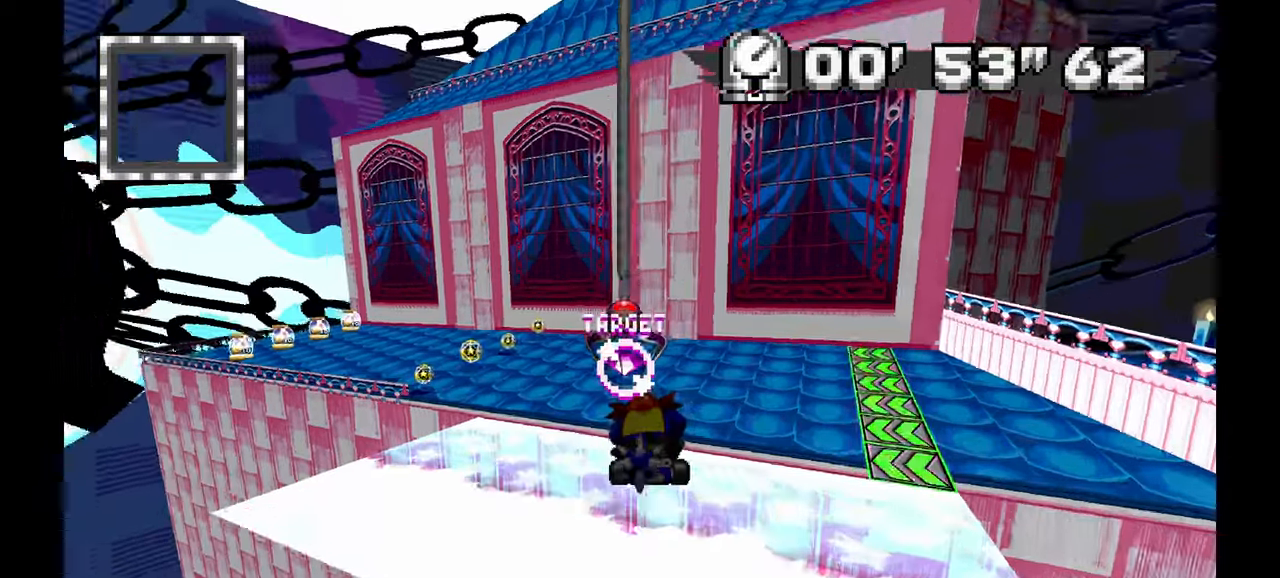
{"dt_ms": 500, "buttons": [], "left_stick": "left"}
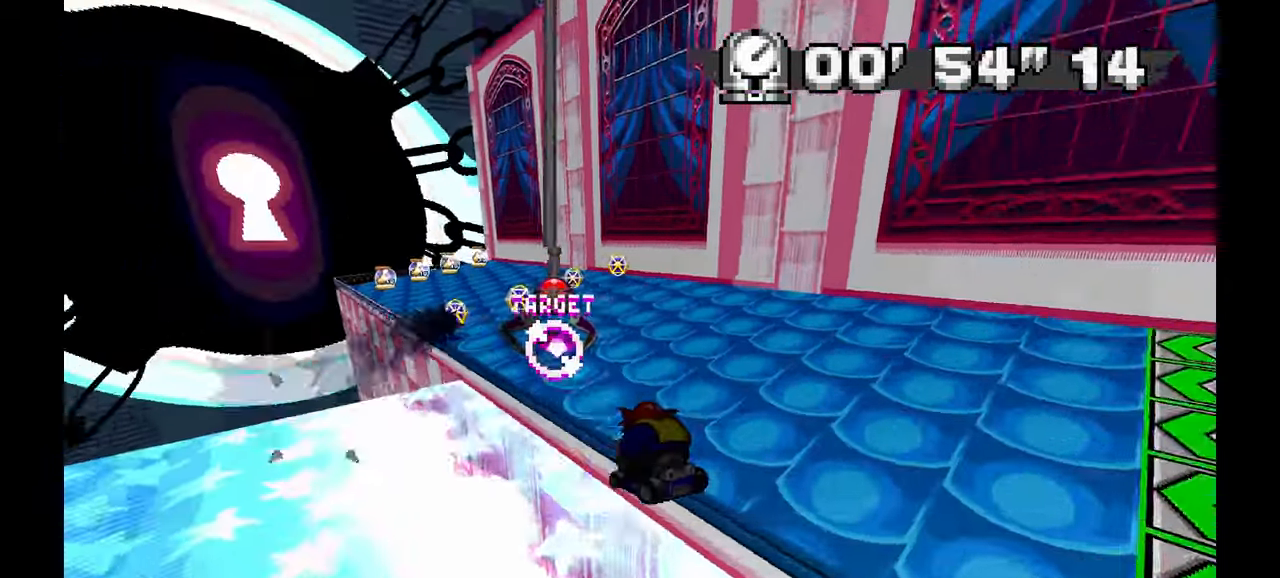
{"dt_ms": 500, "buttons": [], "left_stick": "center", "events": [[300, "left_stick", "center"]]}
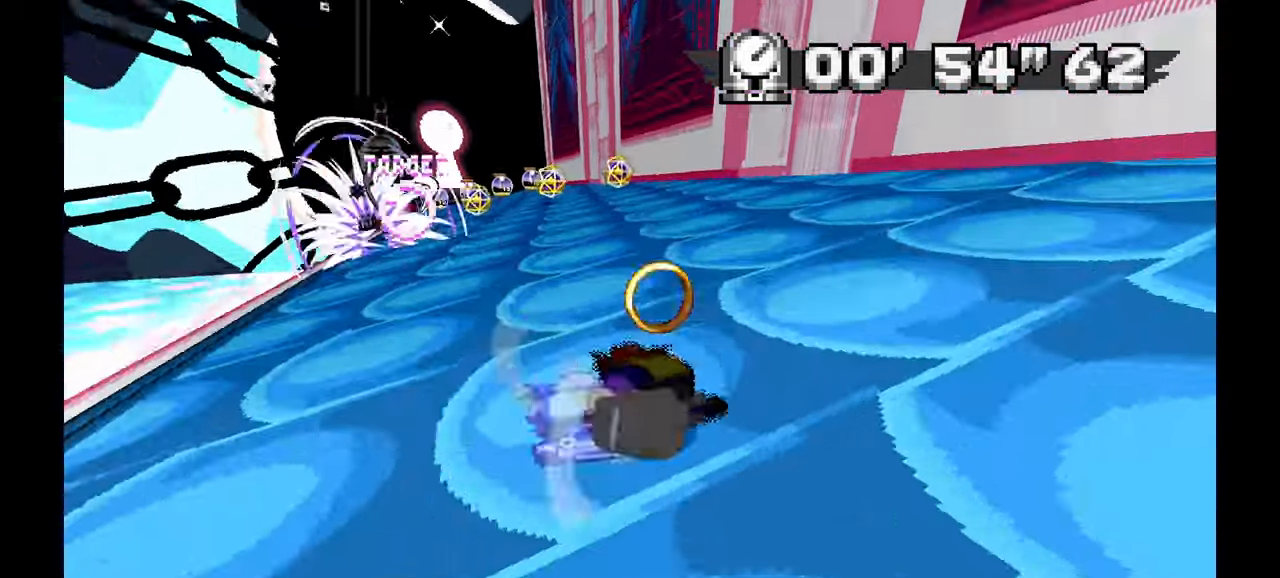
{"dt_ms": 500, "buttons": [], "left_stick": "center", "events": [[100, "left_stick", "up-left"], [317, "left_stick", "center"]]}
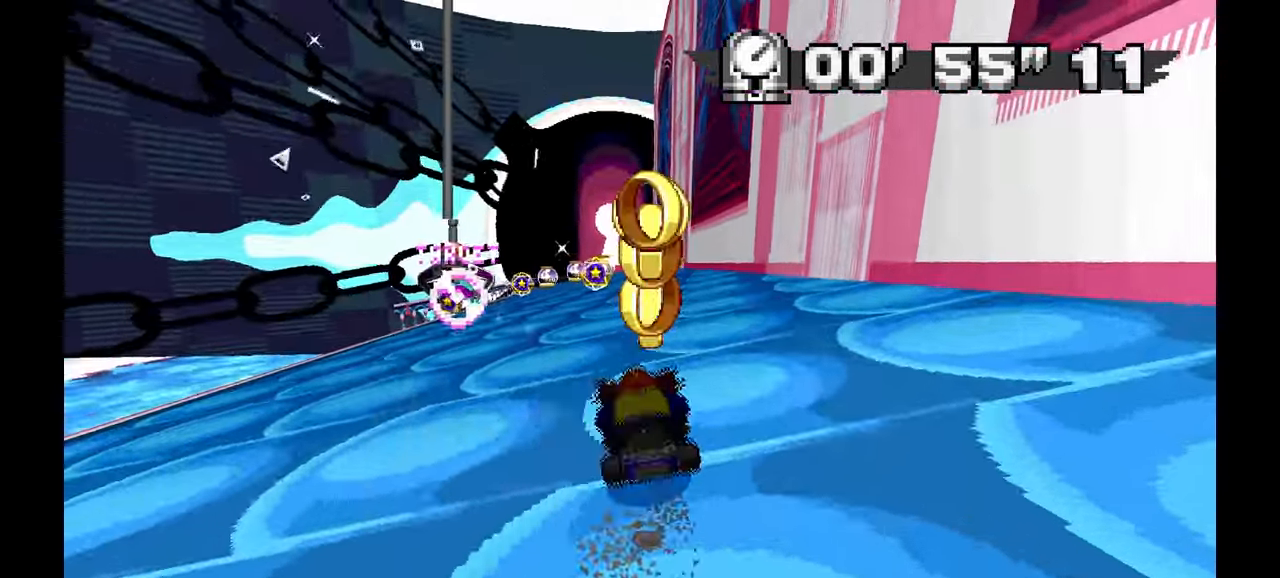
{"dt_ms": 500, "buttons": [], "left_stick": "center", "events": [[100, "left_stick", "up-left"], [317, "left_stick", "center"], [383, "left_stick", "up-left"], [500, "left_stick", "center"]]}
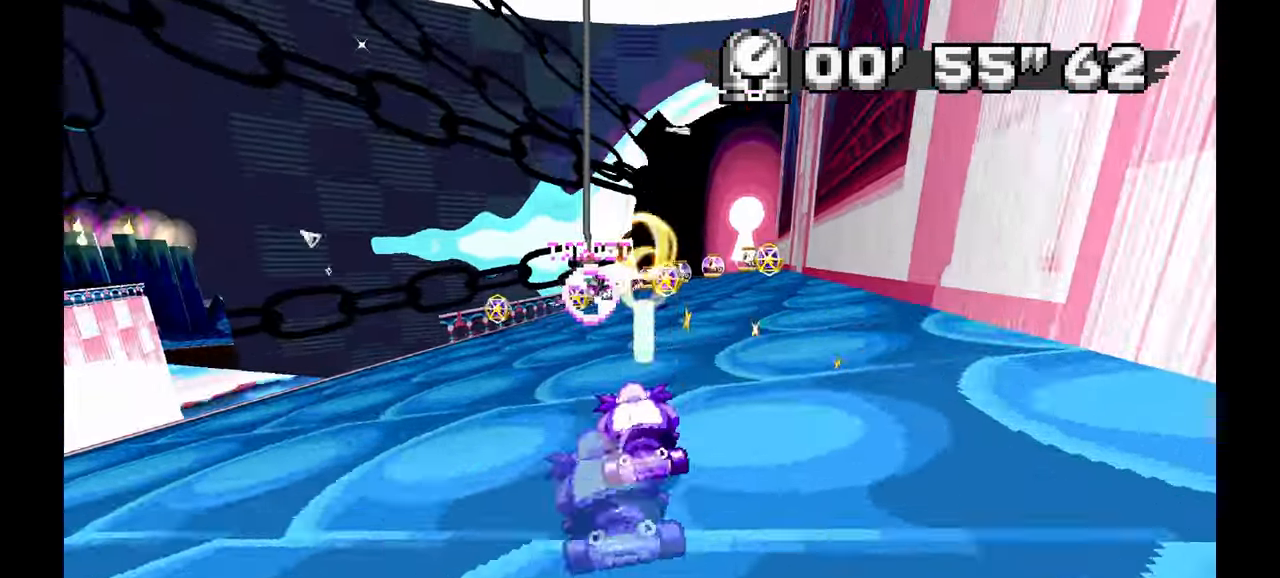
{"dt_ms": 500, "buttons": [], "left_stick": "center"}
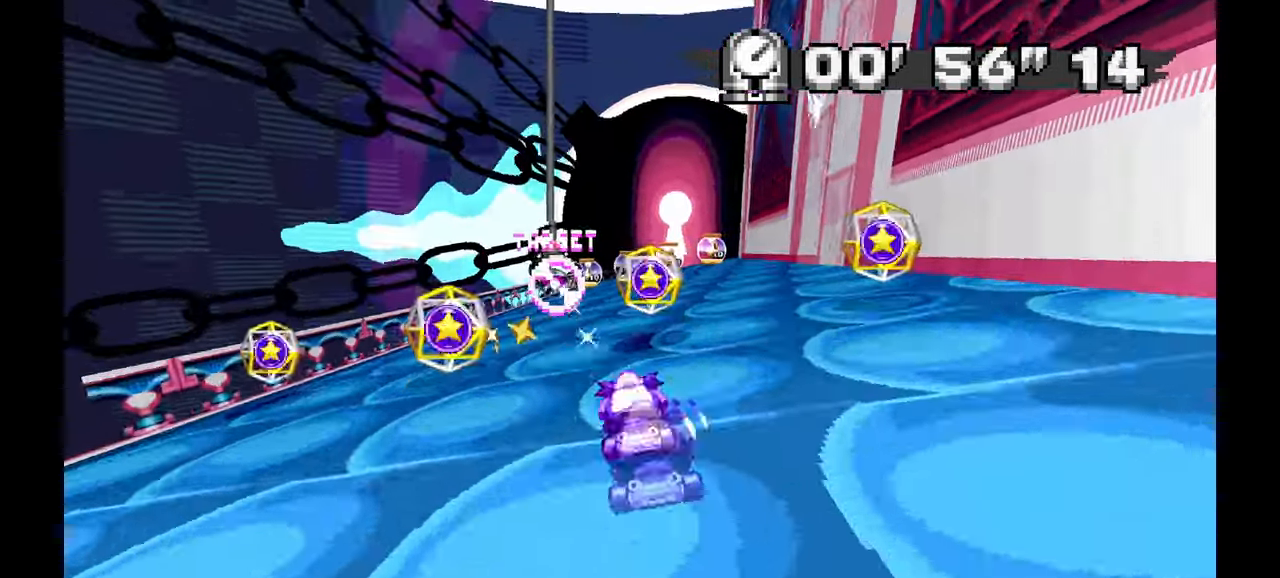
{"dt_ms": 500, "buttons": [], "left_stick": "center", "events": [[150, "left_stick", "right"], [267, "left_stick", "center"]]}
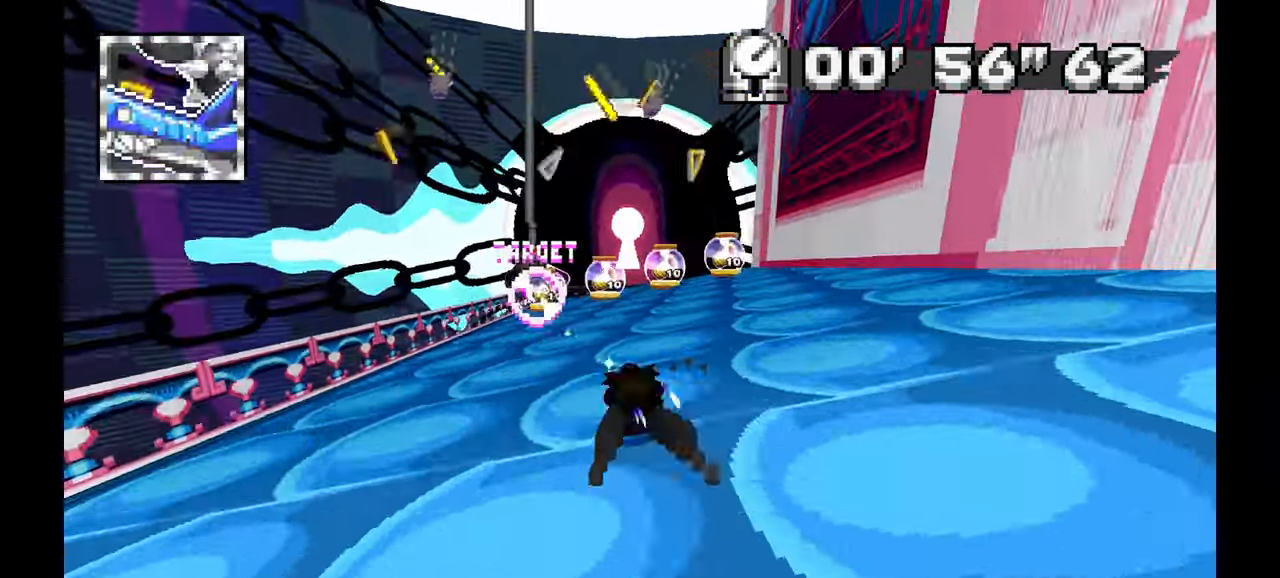
{"dt_ms": 500, "buttons": [], "left_stick": "center", "events": [[350, "left_stick", "right"], [417, "left_stick", "center"]]}
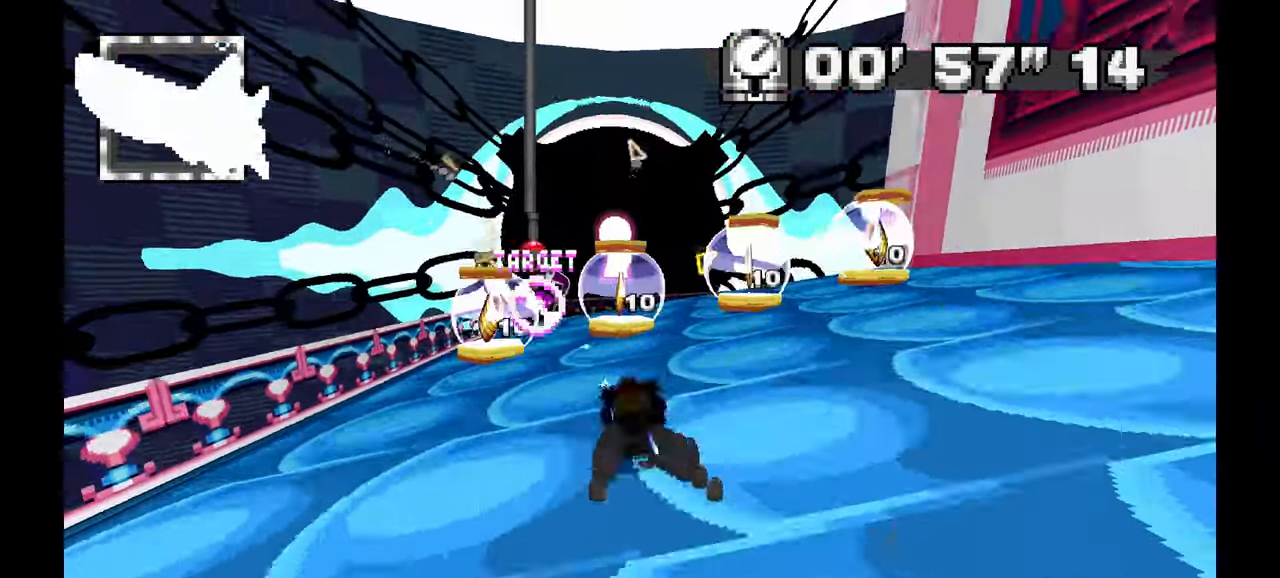
{"dt_ms": 500, "buttons": [], "left_stick": "right", "events": [[317, "left_stick", "right"]]}
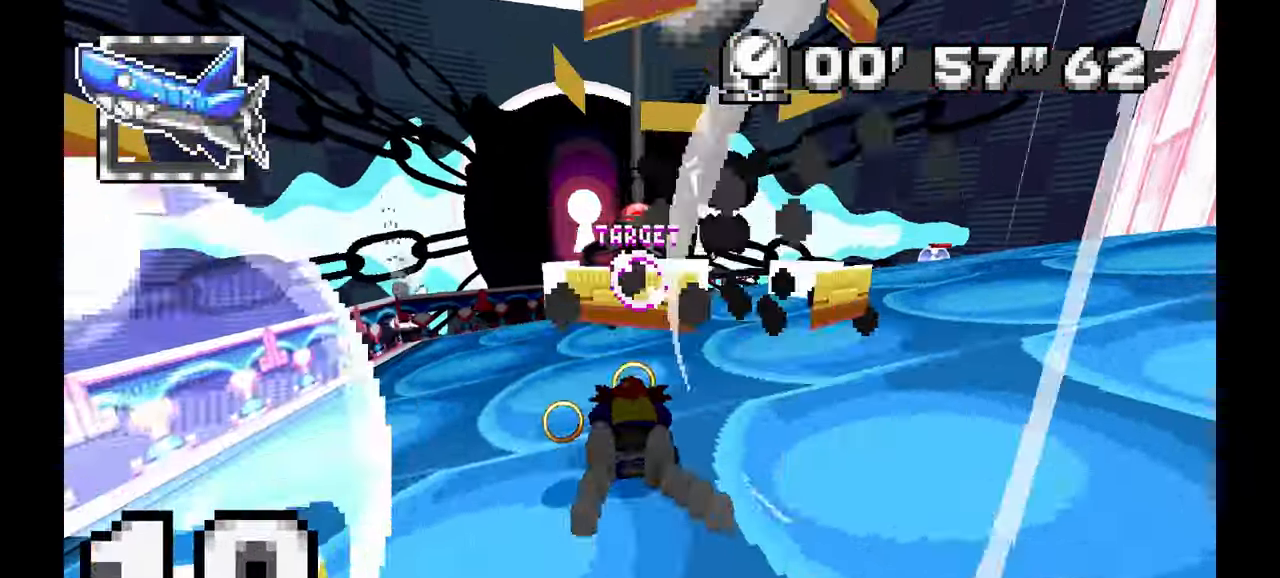
{"dt_ms": 500, "buttons": ["X", "C"], "left_stick": "right", "events": [[283, "A", "down"], [333, "A", "up"], [483, "C", "down"], [483, "X", "down"]]}
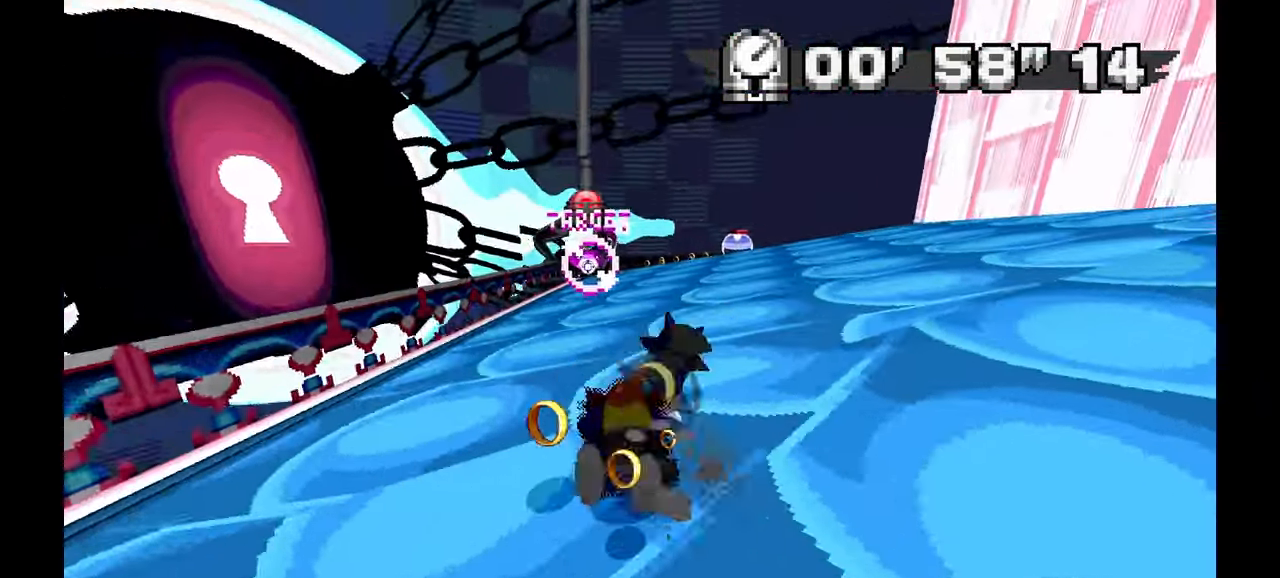
{"dt_ms": 500, "buttons": [], "left_stick": "center", "events": [[33, "X", "up"], [67, "C", "up"], [67, "left_stick", "up"], [267, "left_stick", "center"]]}
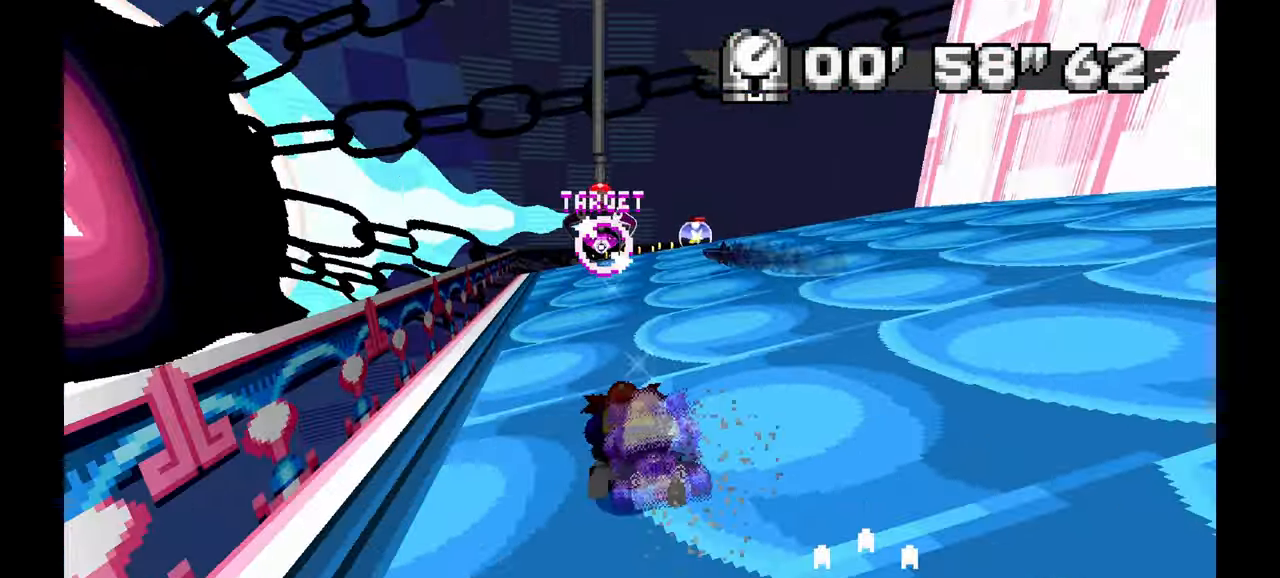
{"dt_ms": 500, "buttons": [], "left_stick": "center", "events": [[83, "left_stick", "right"], [117, "X", "down"], [267, "X", "up"], [333, "left_stick", "center"]]}
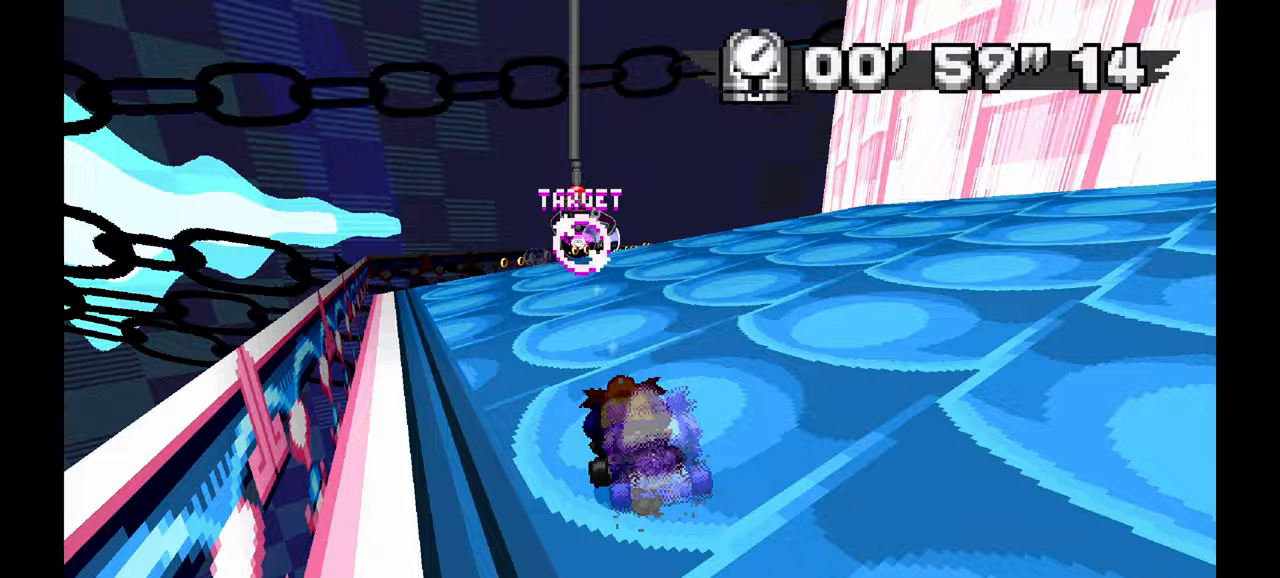
{"dt_ms": 500, "buttons": [], "left_stick": "center"}
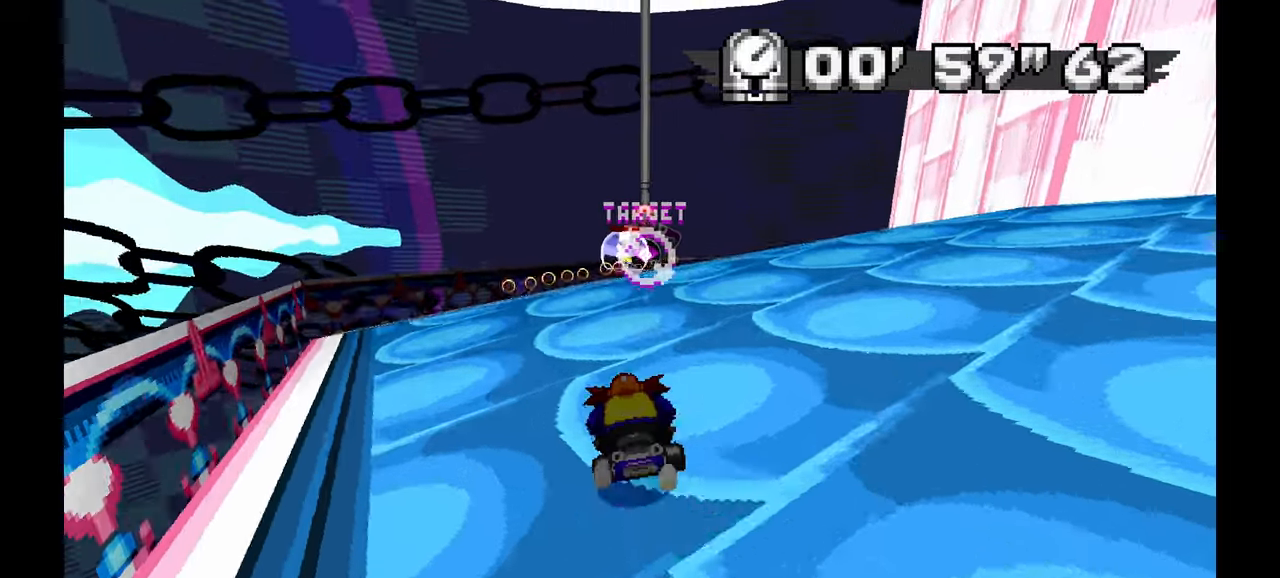
{"dt_ms": 500, "buttons": [], "left_stick": "center"}
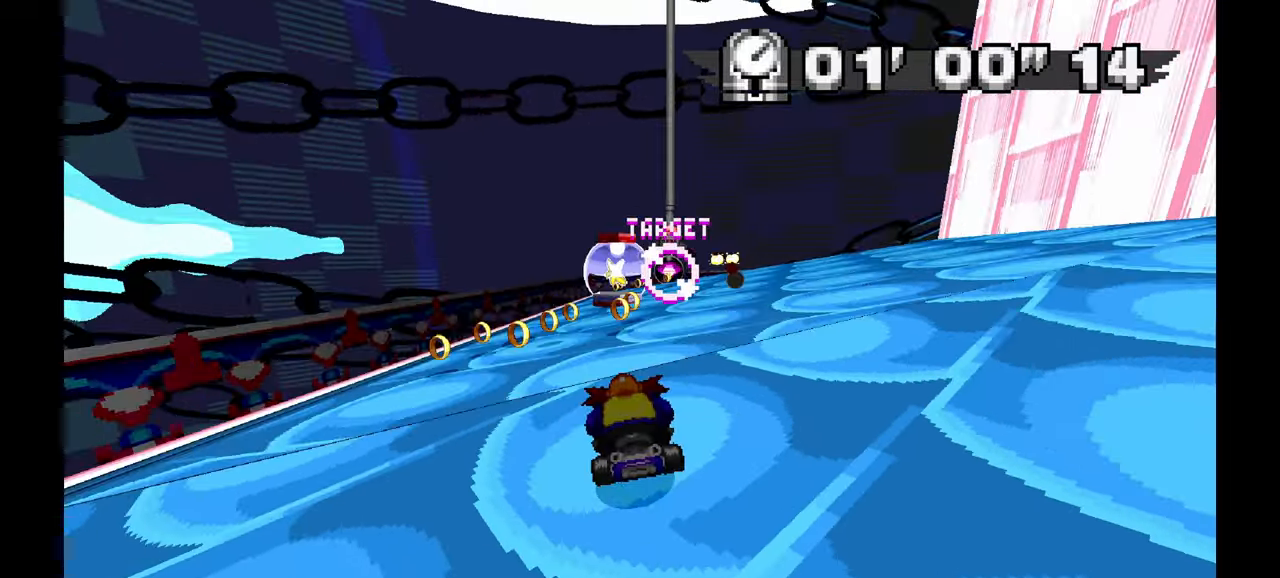
{"dt_ms": 500, "buttons": [], "left_stick": "right"}
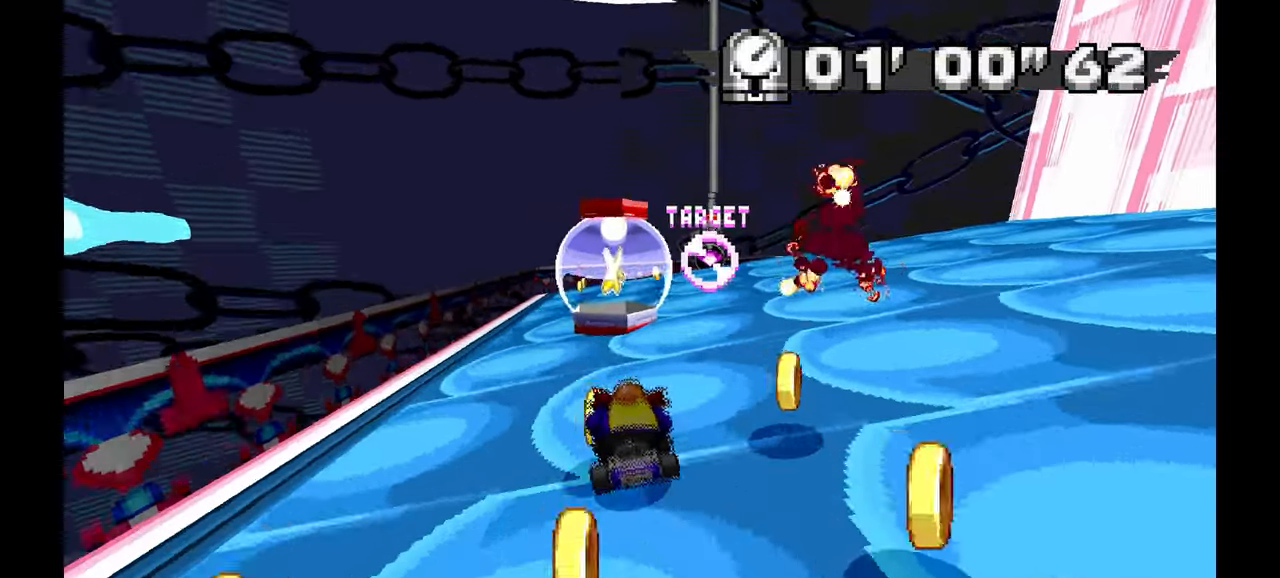
{"dt_ms": 500, "buttons": [], "left_stick": "center", "events": [[400, "left_stick", "center"]]}
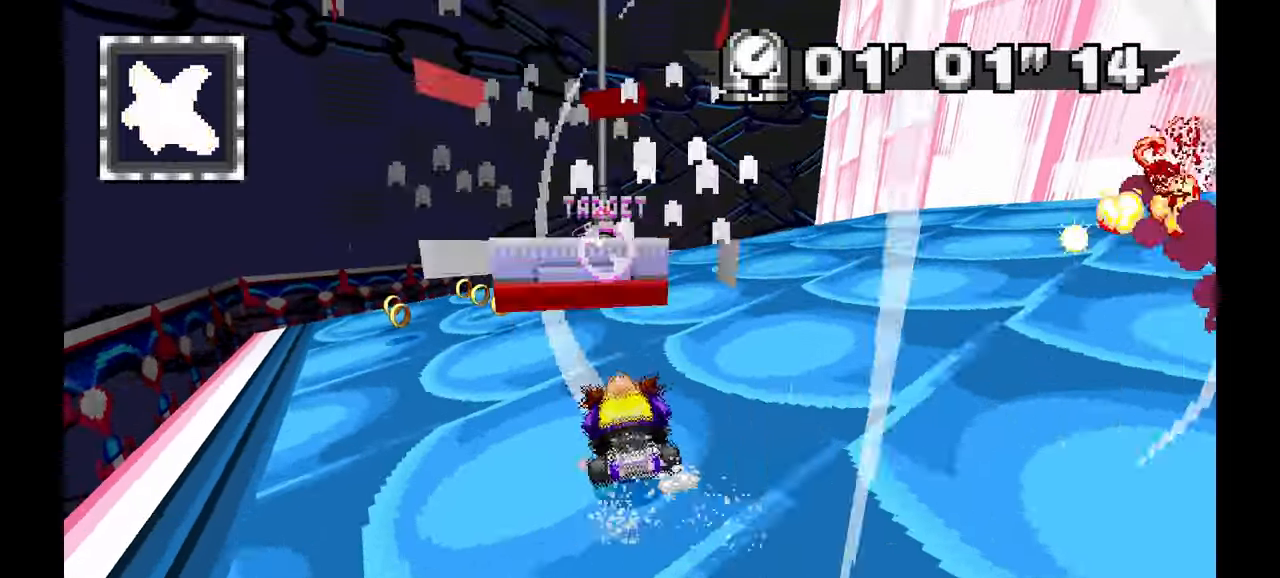
{"dt_ms": 1000, "buttons": [], "left_stick": "up"}
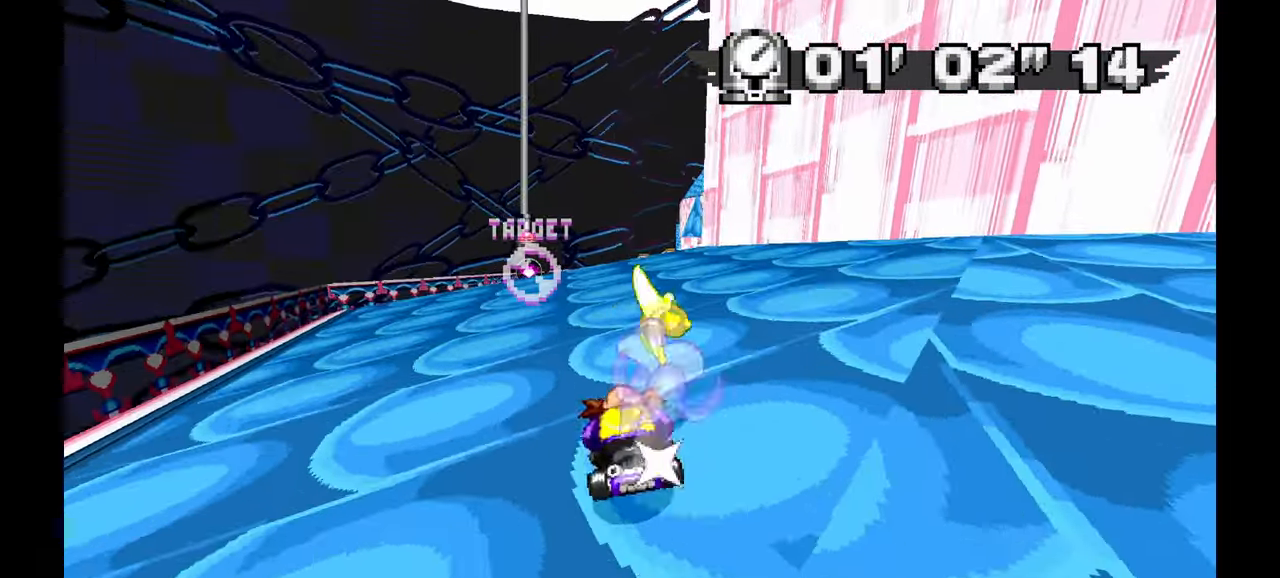
{"dt_ms": 500, "buttons": [], "left_stick": "center"}
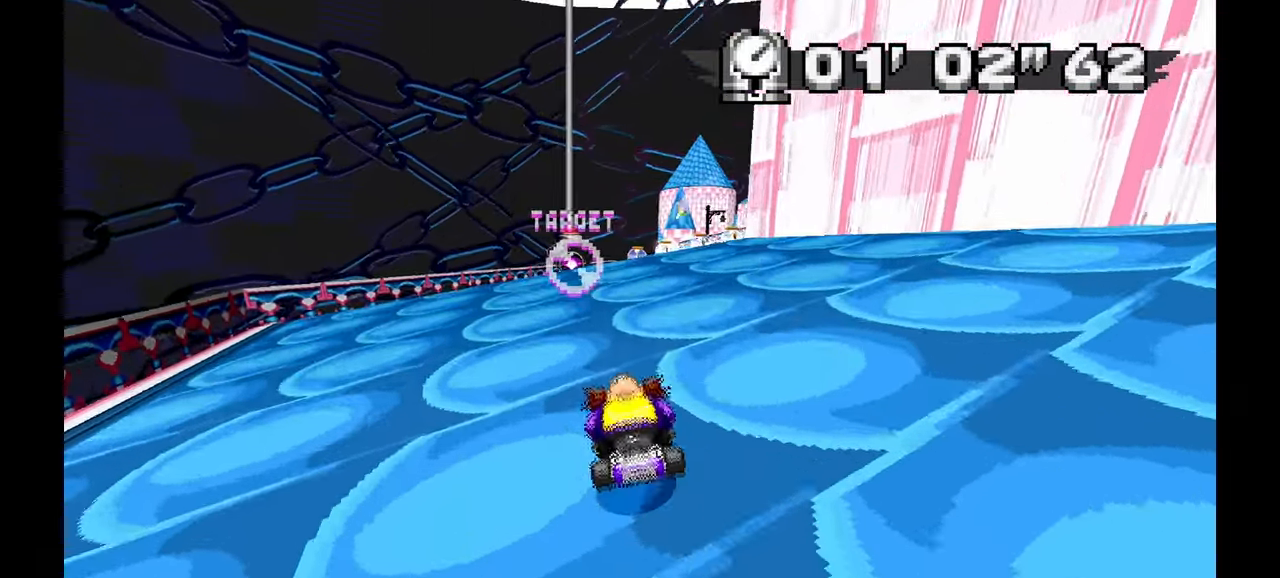
{"dt_ms": 500, "buttons": [], "left_stick": "center", "events": [[167, "left_stick", "right"], [483, "left_stick", "center"]]}